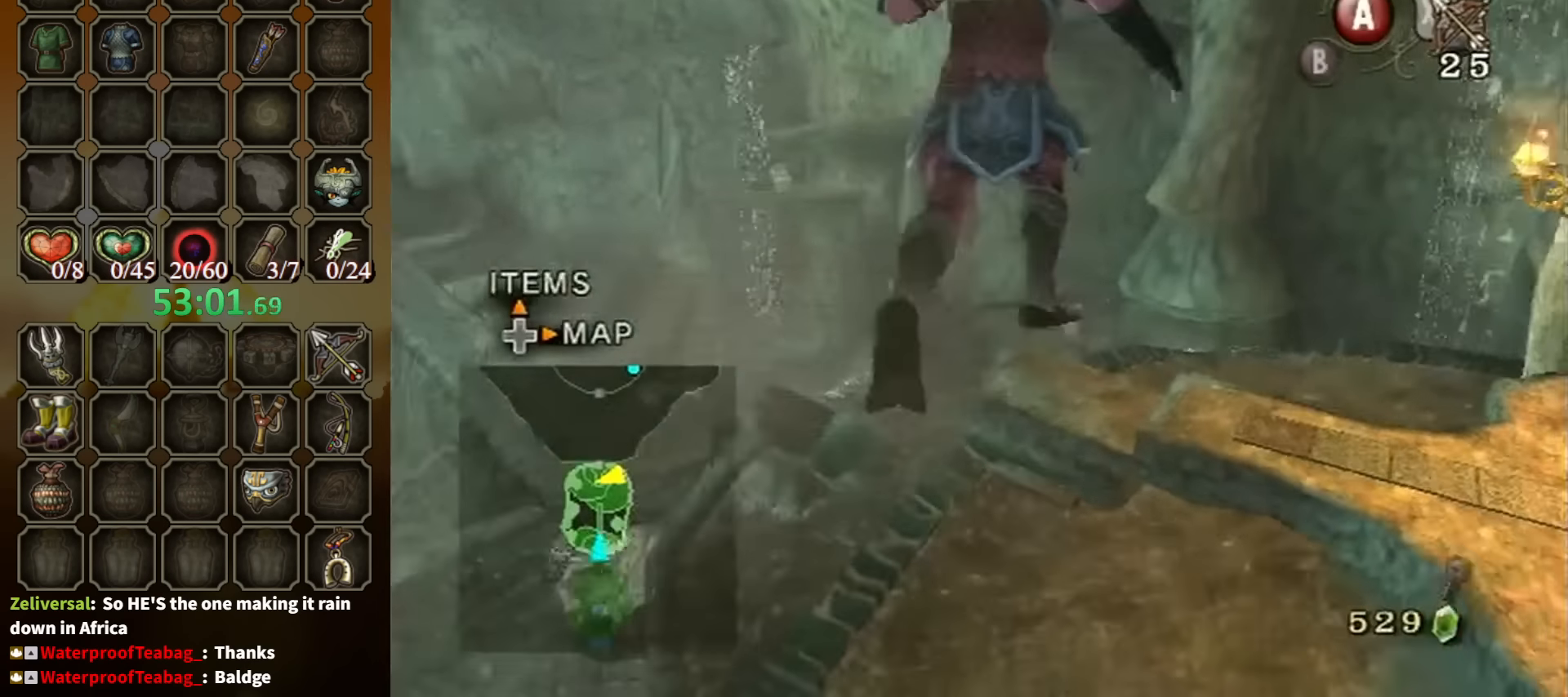
Gameplay with a controller (Nintendo layout); each line is a JSON object with the inputs held at the frame after it. "events" lists button and stick changes between this image and that frame as [ms after this image, input, new state], when the widget could be followed in between. Not read: L3 R3.
{"buttons": [], "left_stick": "center", "right_stick": "center", "events": [[267, "left_stick", "center"]]}
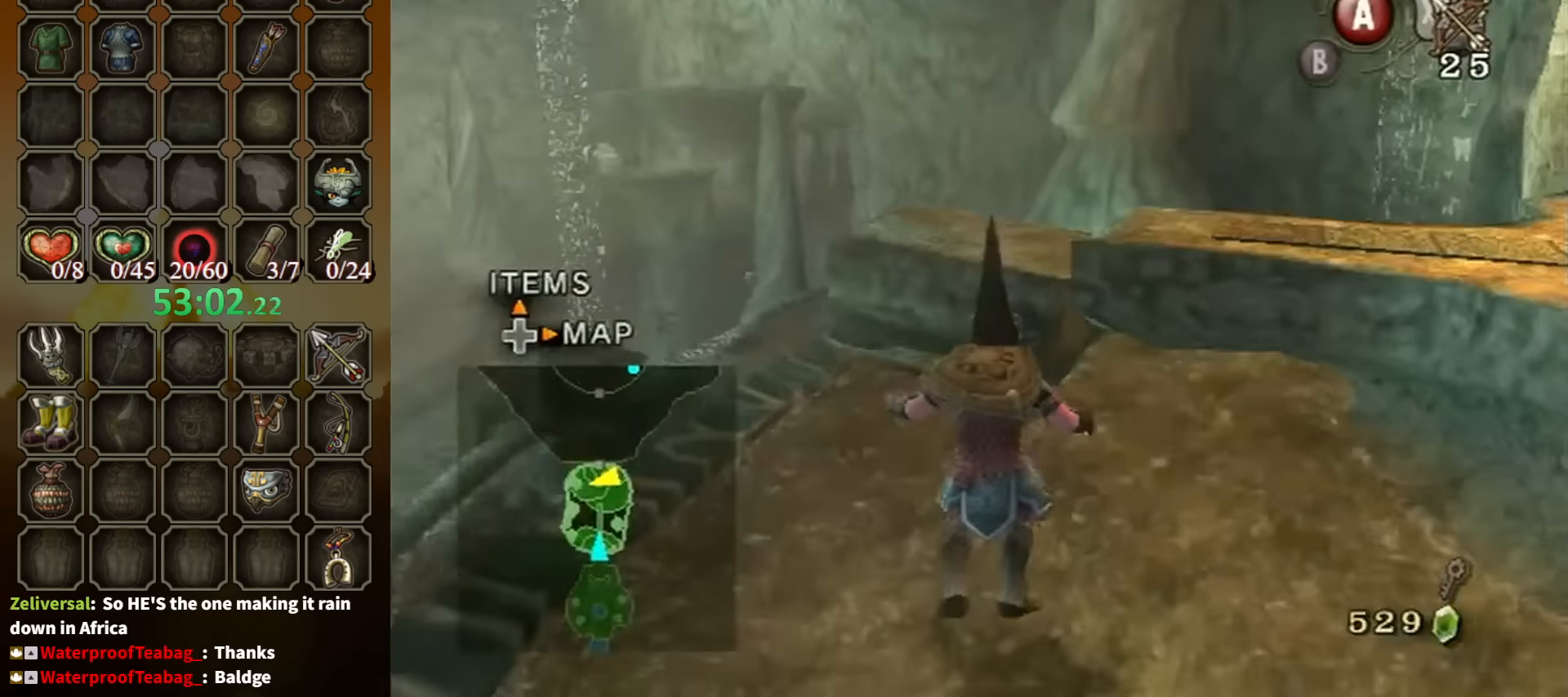
{"buttons": [], "left_stick": "up-right", "right_stick": "left", "events": [[100, "L1", "down"], [167, "left_stick", "right"], [333, "L1", "up"], [333, "right_stick", "left"], [367, "left_stick", "up-right"]]}
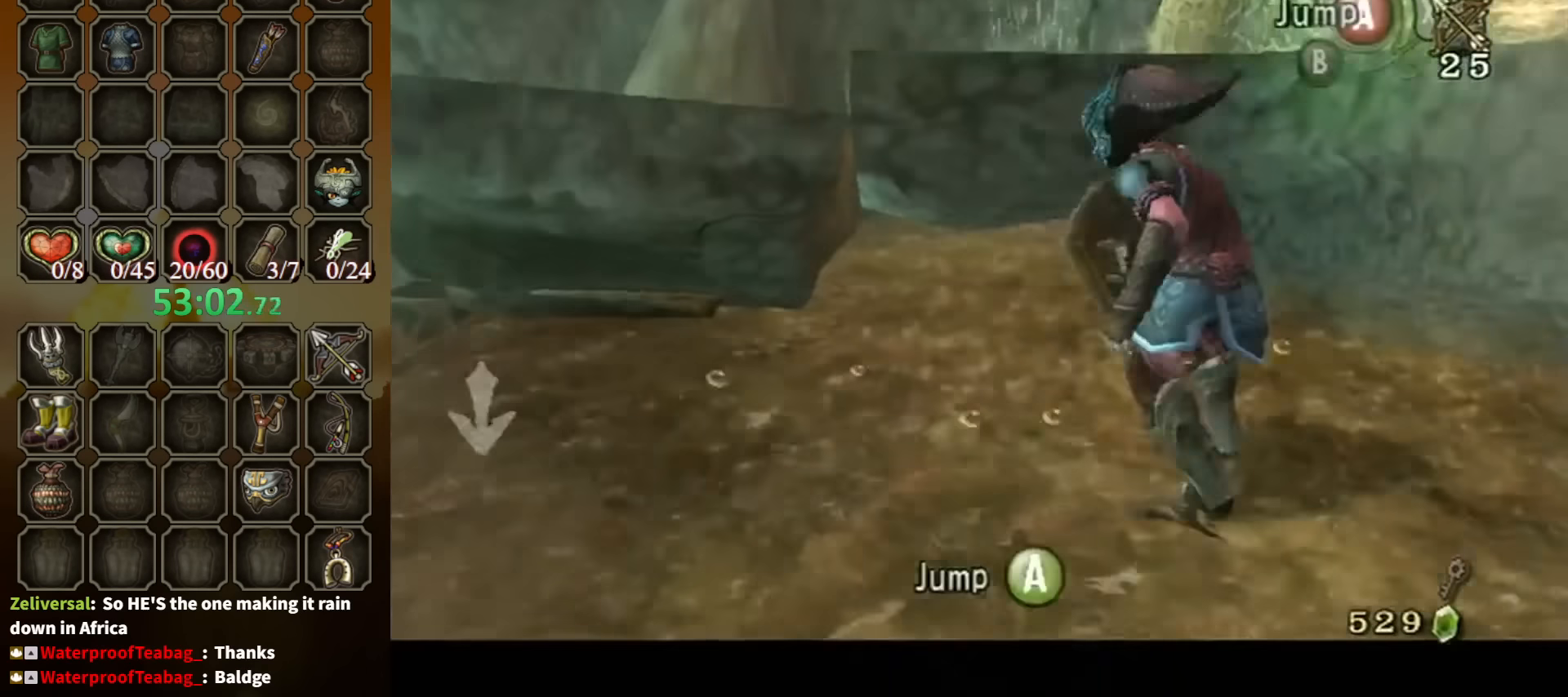
{"buttons": [], "left_stick": "up-right", "right_stick": "left", "events": [[67, "right_stick", "center"], [267, "right_stick", "left"]]}
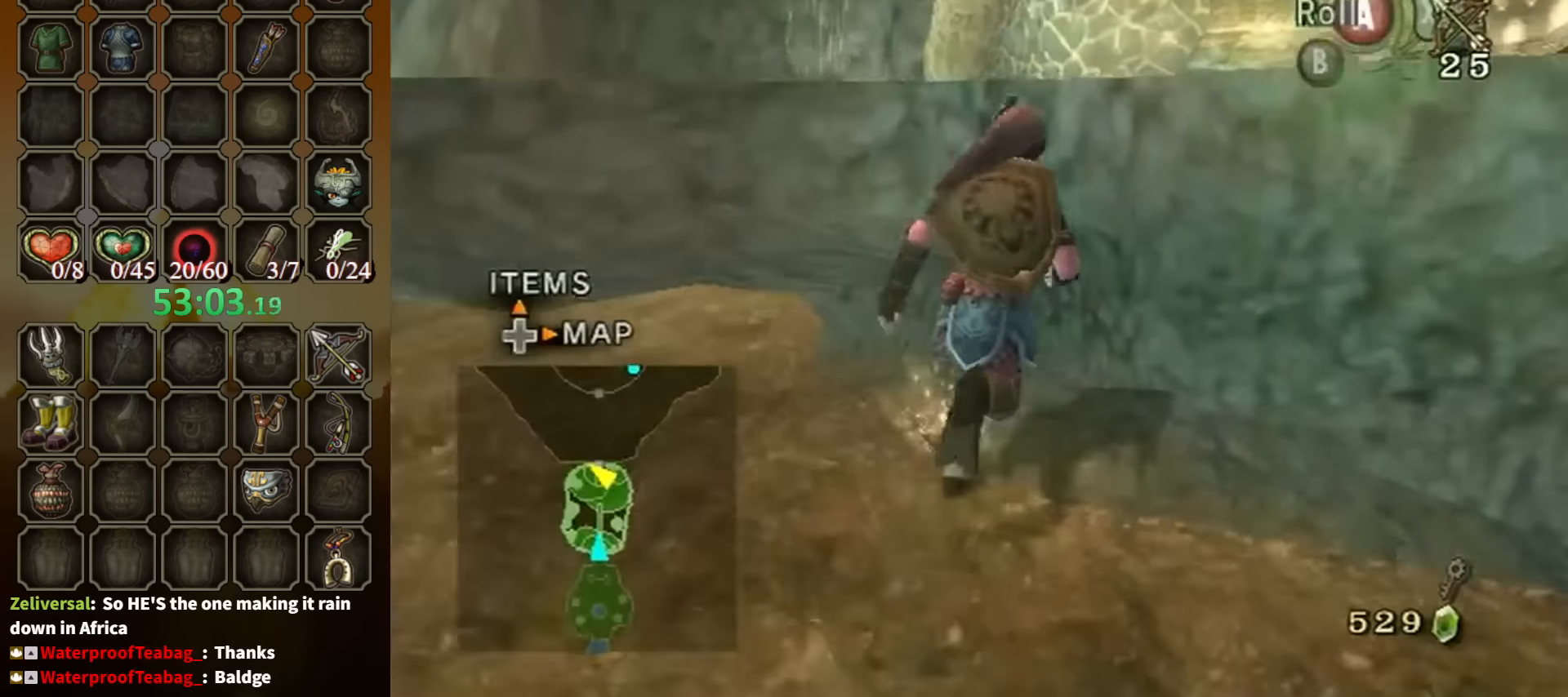
{"buttons": [], "left_stick": "up", "right_stick": "center", "events": [[100, "left_stick", "up"], [100, "right_stick", "center"], [233, "left_stick", "up-right"], [300, "right_stick", "left"], [467, "left_stick", "up"], [500, "right_stick", "center"]]}
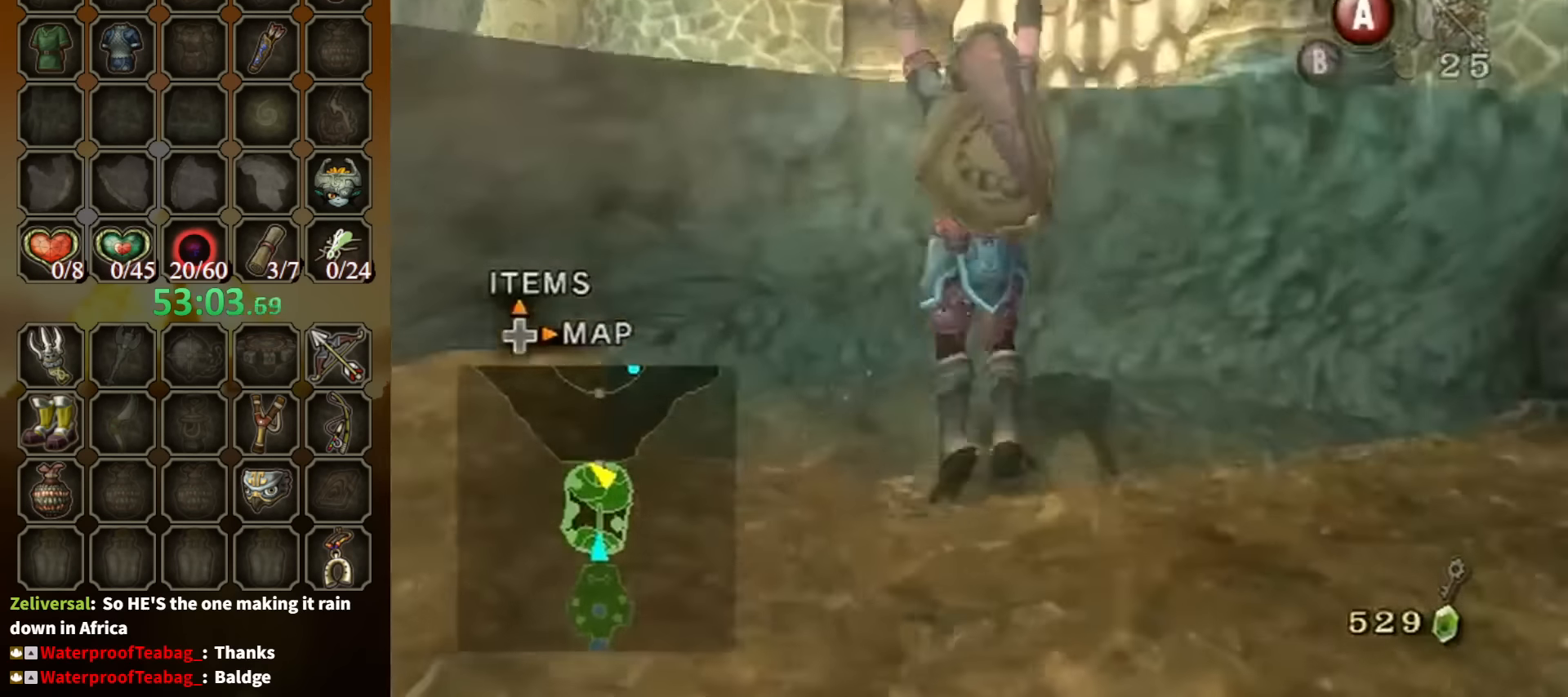
{"buttons": [], "left_stick": "up", "right_stick": "center", "events": [[167, "right_stick", "left"], [300, "right_stick", "center"]]}
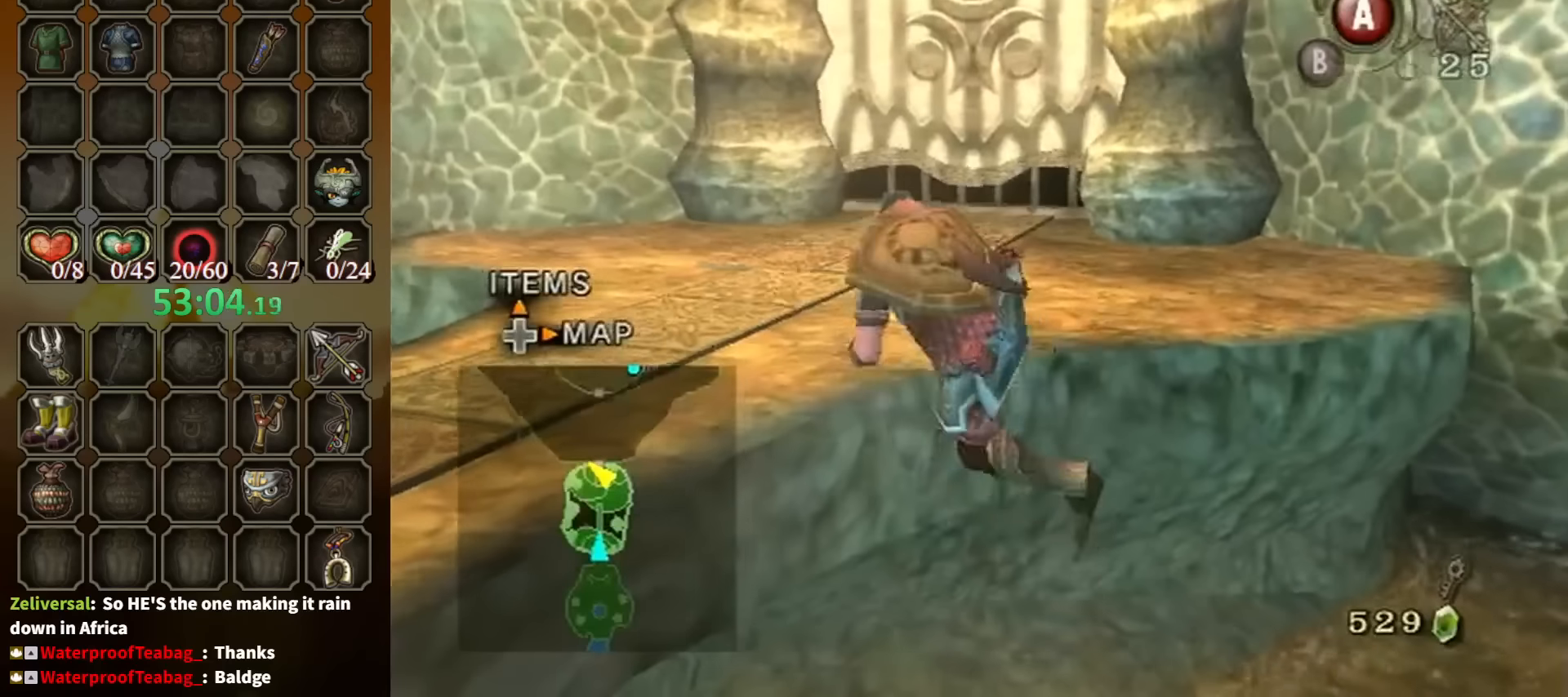
{"buttons": ["A"], "left_stick": "up", "right_stick": "center", "events": [[34, "left_stick", "center"], [200, "left_stick", "up"], [400, "A", "down"], [467, "A", "up"], [500, "A", "down"]]}
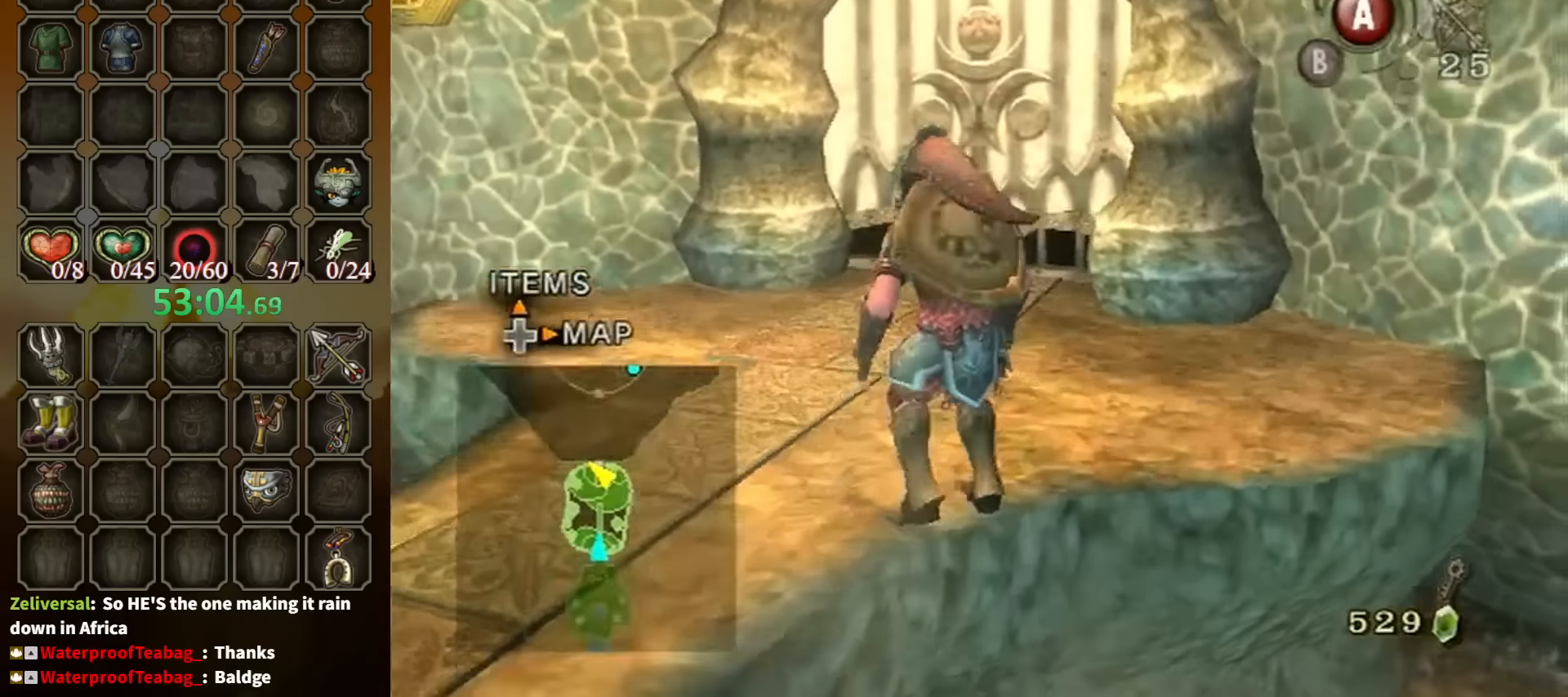
{"buttons": [], "left_stick": "up", "right_stick": "center", "events": [[34, "A", "up"], [134, "A", "down"], [167, "A", "up"]]}
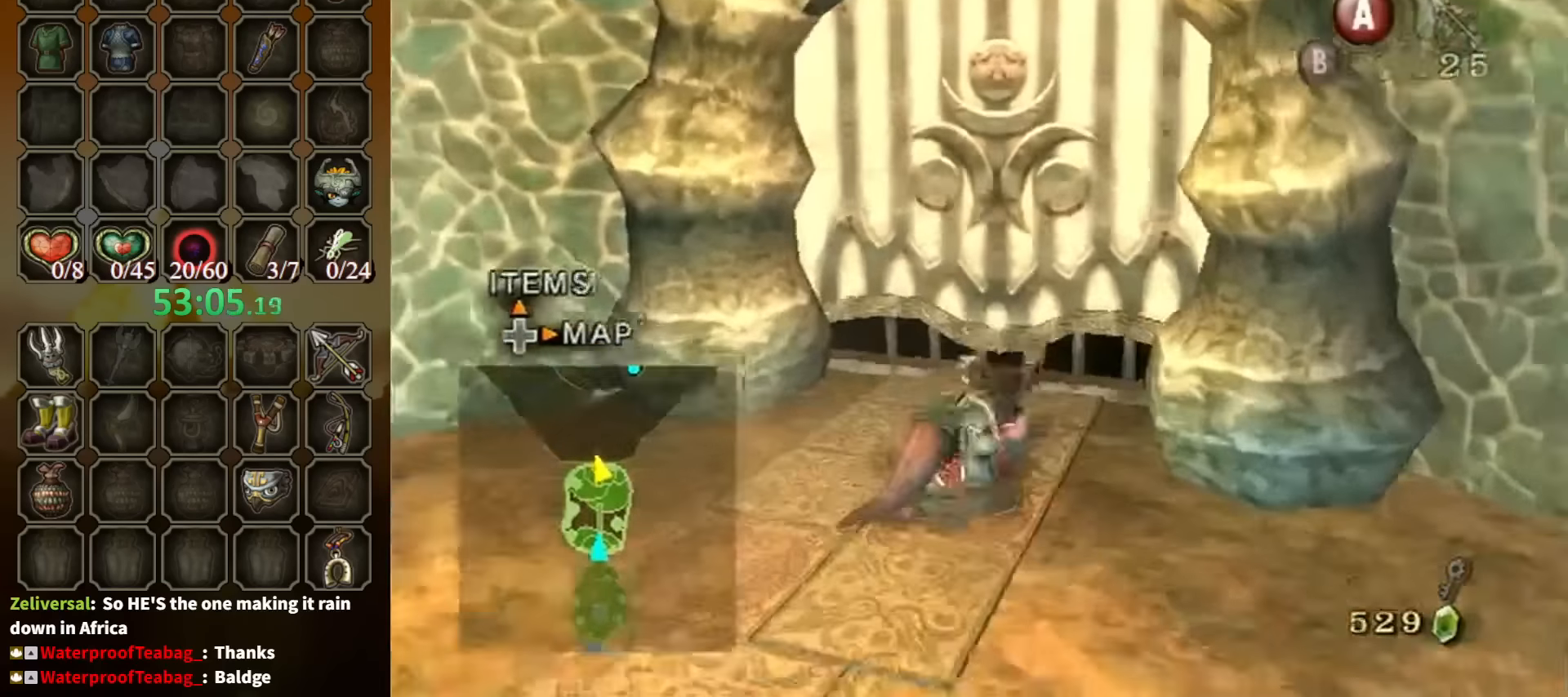
{"buttons": [], "left_stick": "center", "right_stick": "center", "events": [[267, "left_stick", "up-right"], [367, "A", "down"], [400, "left_stick", "center"], [434, "A", "up"], [467, "A", "down"], [500, "A", "up"]]}
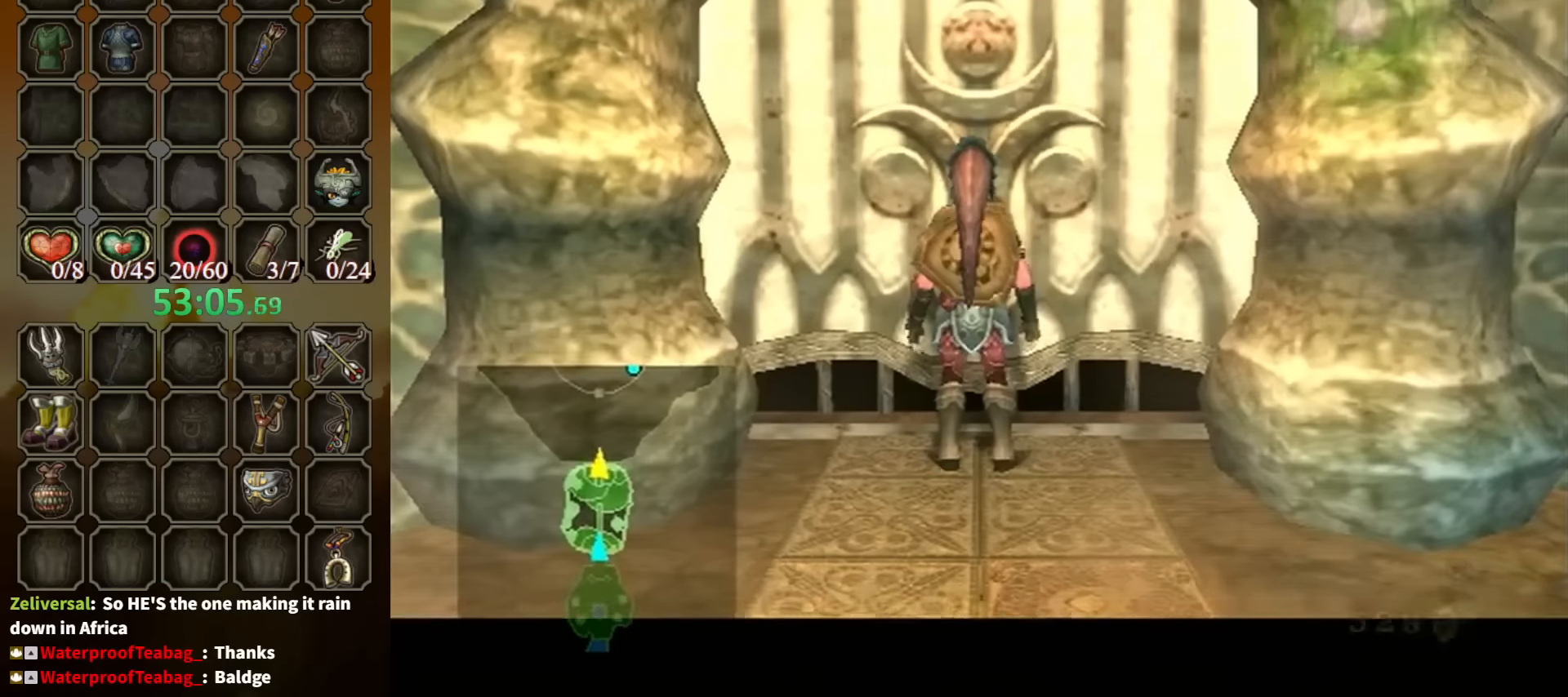
{"buttons": [], "left_stick": "center", "right_stick": "center", "events": []}
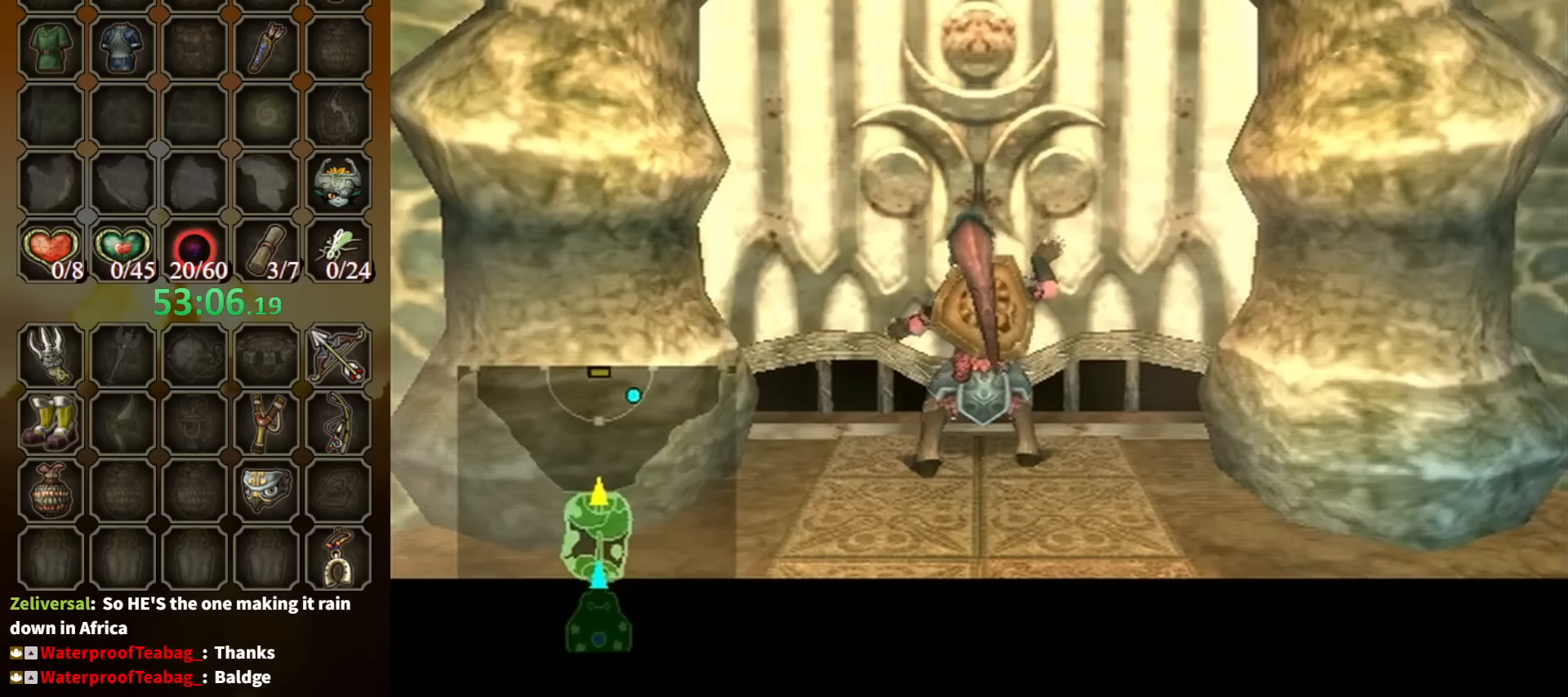
{"buttons": [], "left_stick": "center", "right_stick": "center", "events": []}
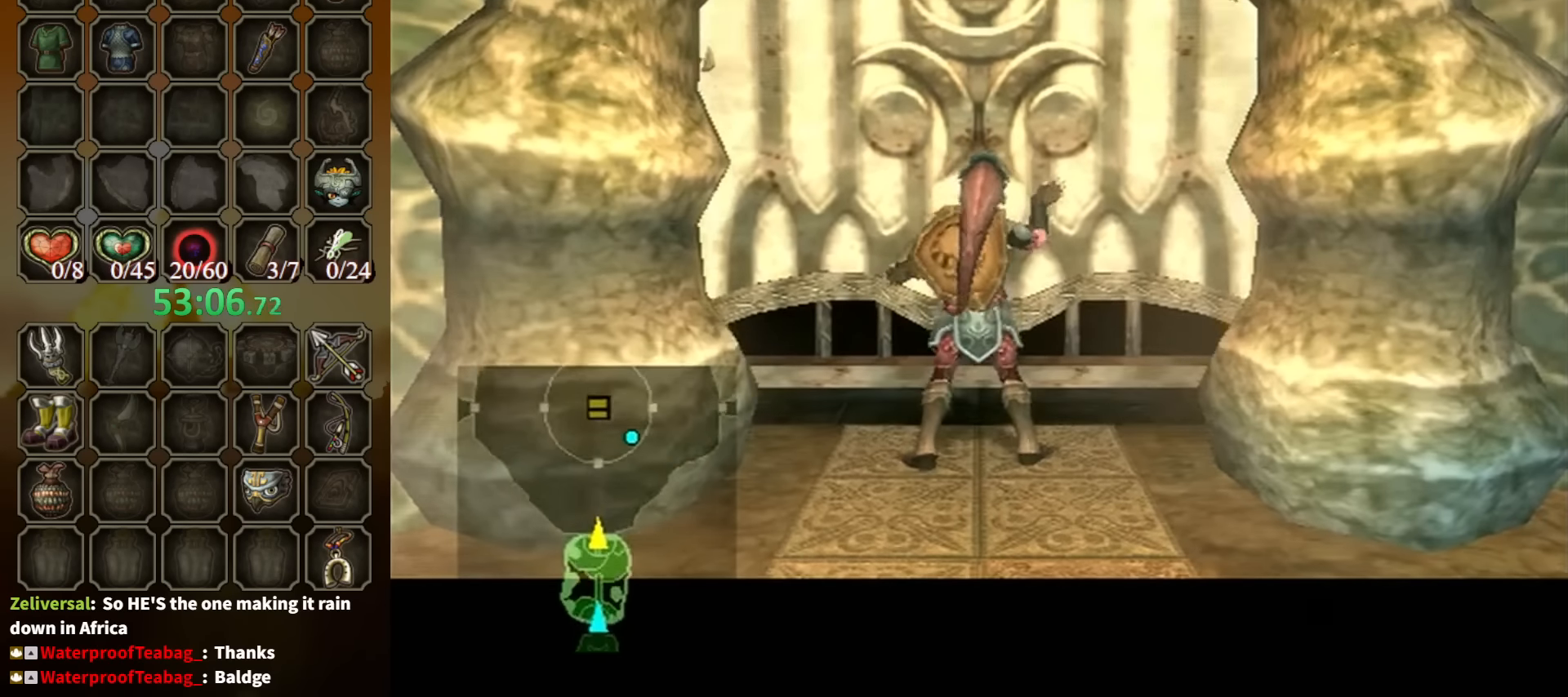
{"buttons": [], "left_stick": "center", "right_stick": "center", "events": []}
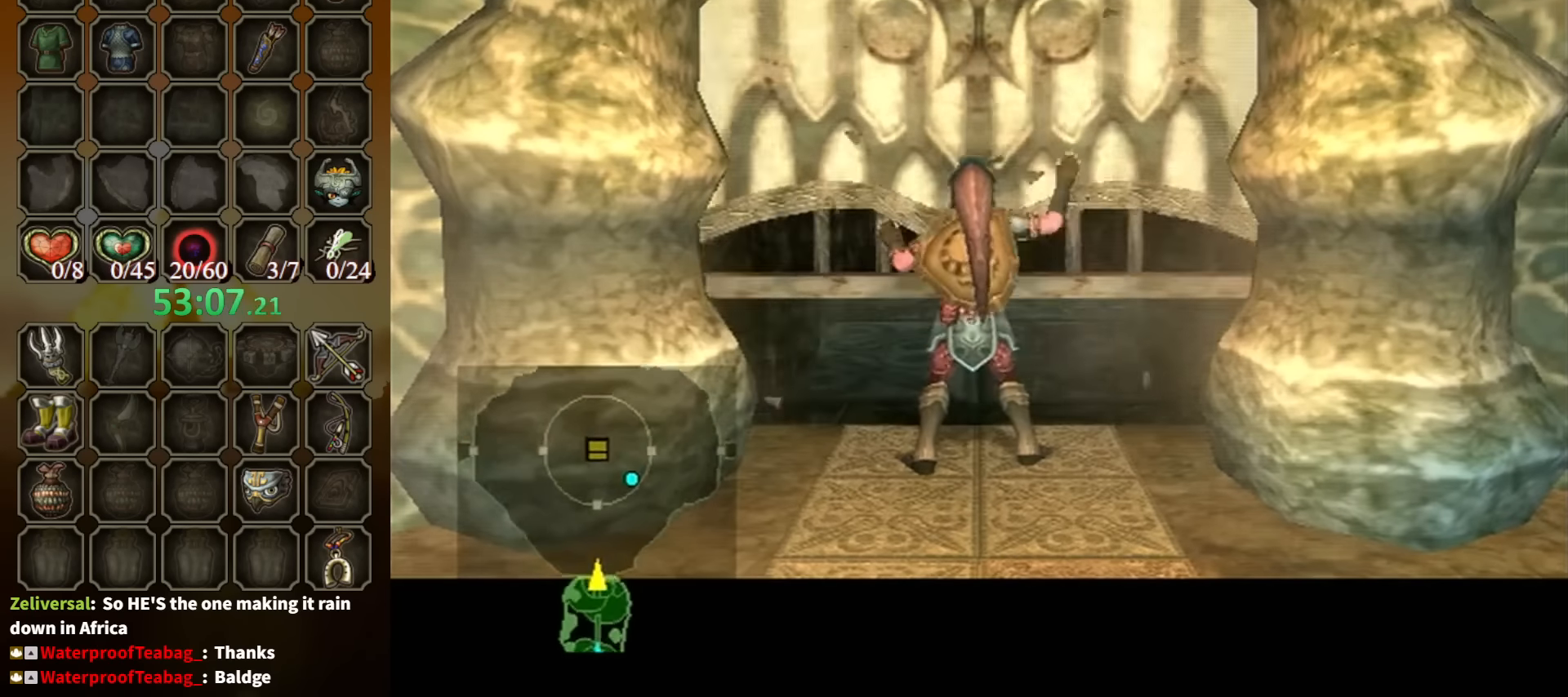
{"buttons": [], "left_stick": "center", "right_stick": "center", "events": []}
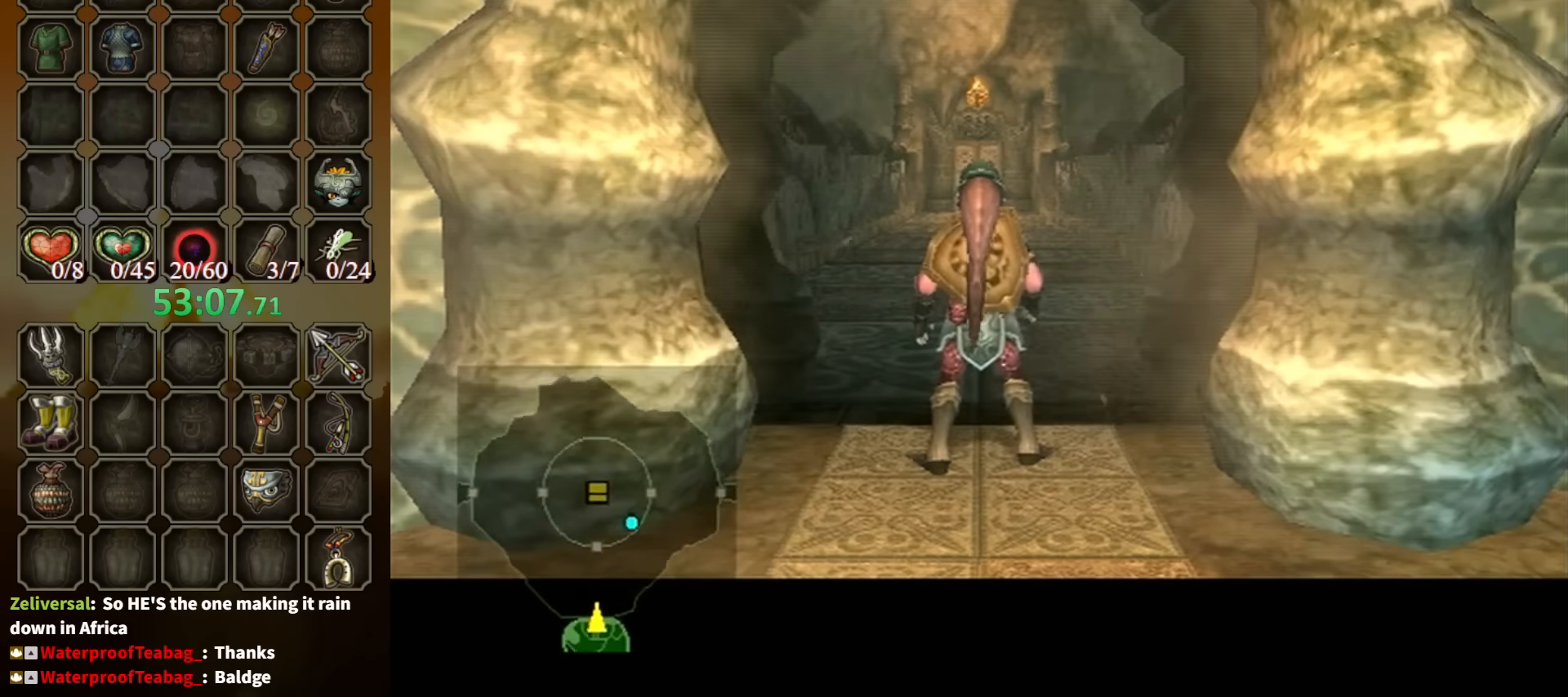
{"buttons": [], "left_stick": "center", "right_stick": "center", "events": []}
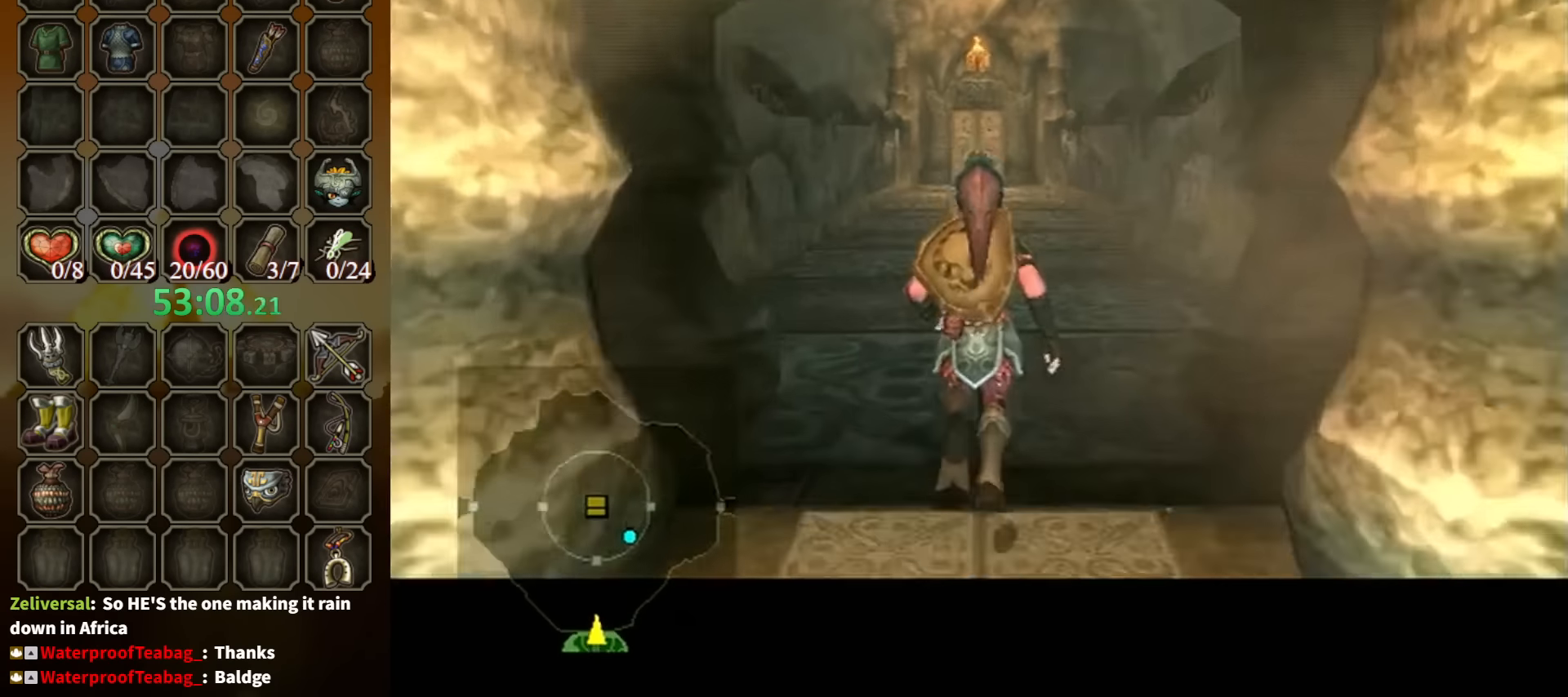
{"buttons": [], "left_stick": "center", "right_stick": "center", "events": []}
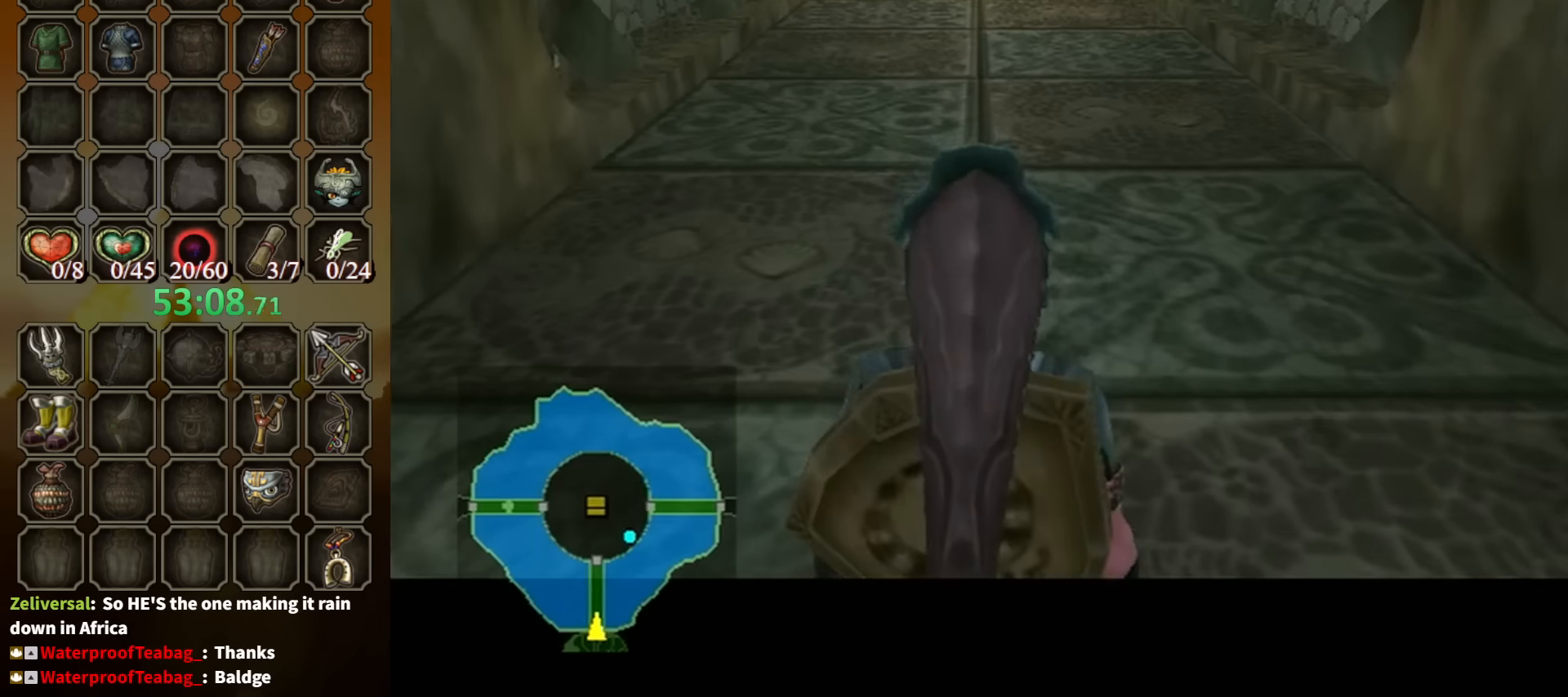
{"buttons": [], "left_stick": "up", "right_stick": "center", "events": [[266, "left_stick", "up"]]}
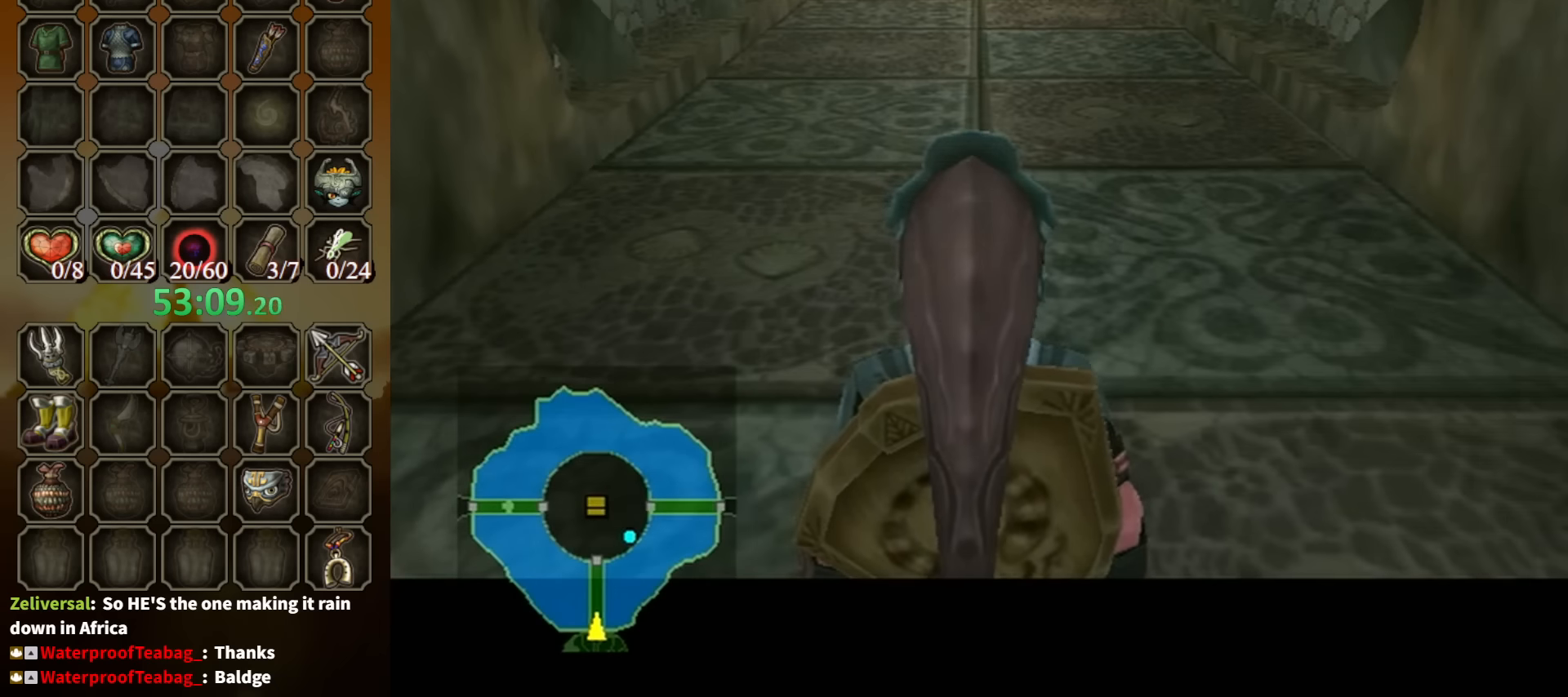
{"buttons": [], "left_stick": "up", "right_stick": "center", "events": [[200, "A", "down"], [300, "A", "up"], [400, "A", "down"], [433, "A", "up"]]}
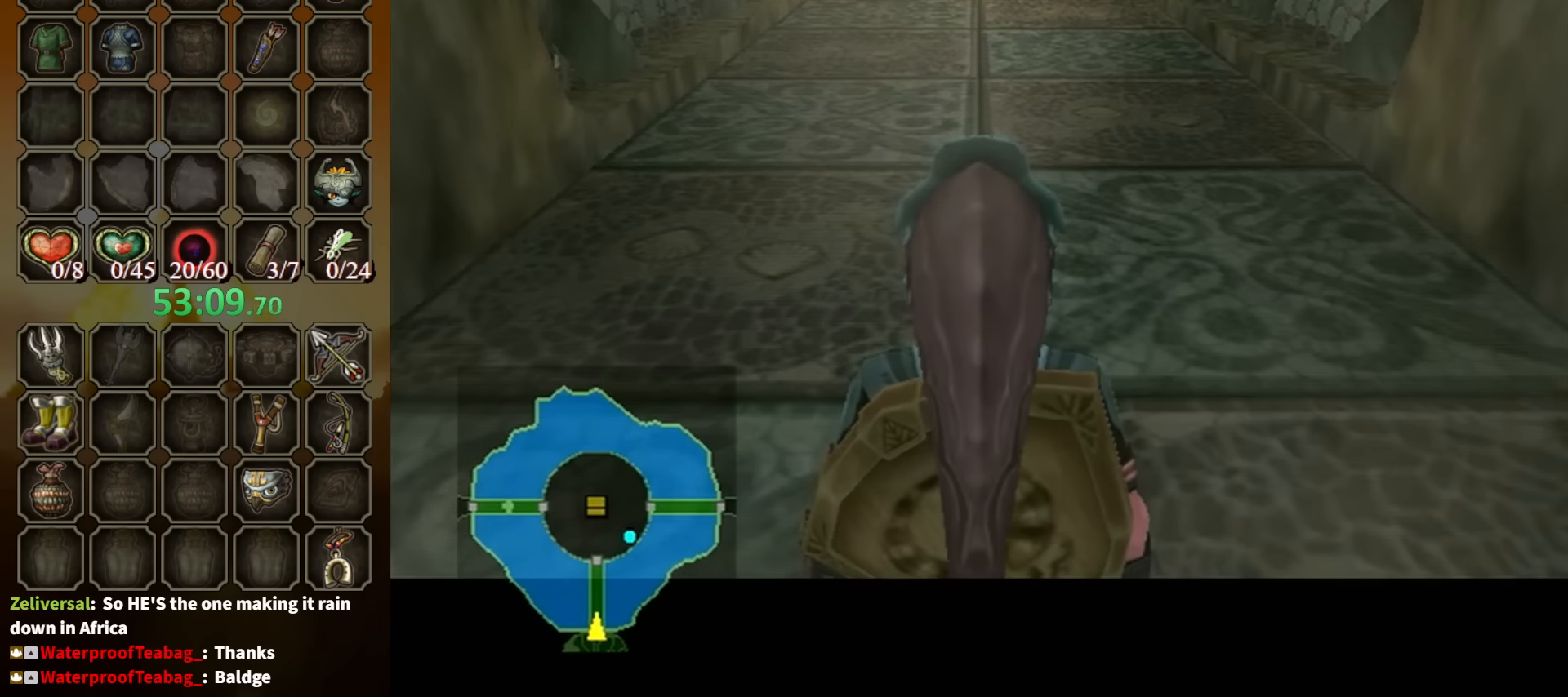
{"buttons": ["A"], "left_stick": "up", "right_stick": "center", "events": [[33, "A", "down"], [133, "A", "up"], [200, "A", "down"], [266, "A", "up"], [333, "A", "down"], [400, "A", "up"], [433, "A", "down"]]}
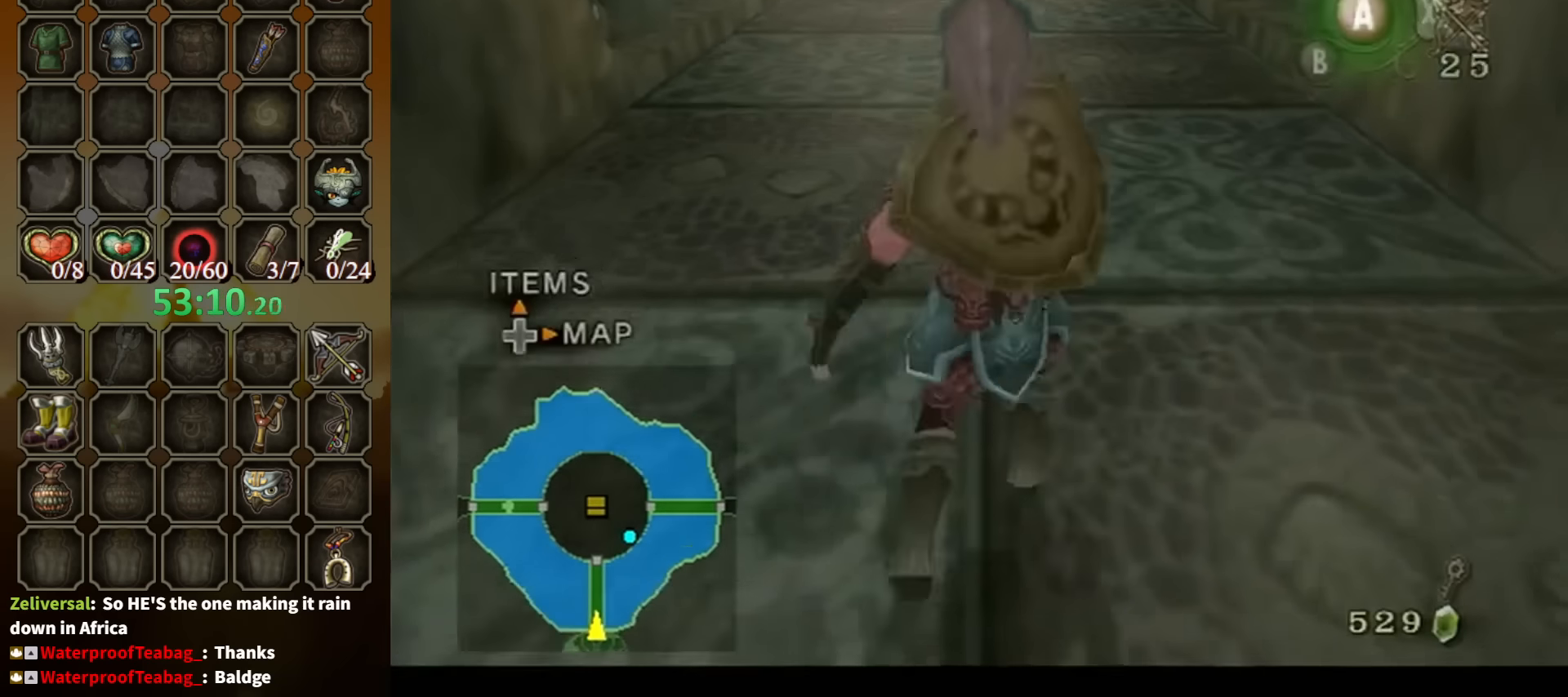
{"buttons": [], "left_stick": "up", "right_stick": "center", "events": [[33, "A", "up"]]}
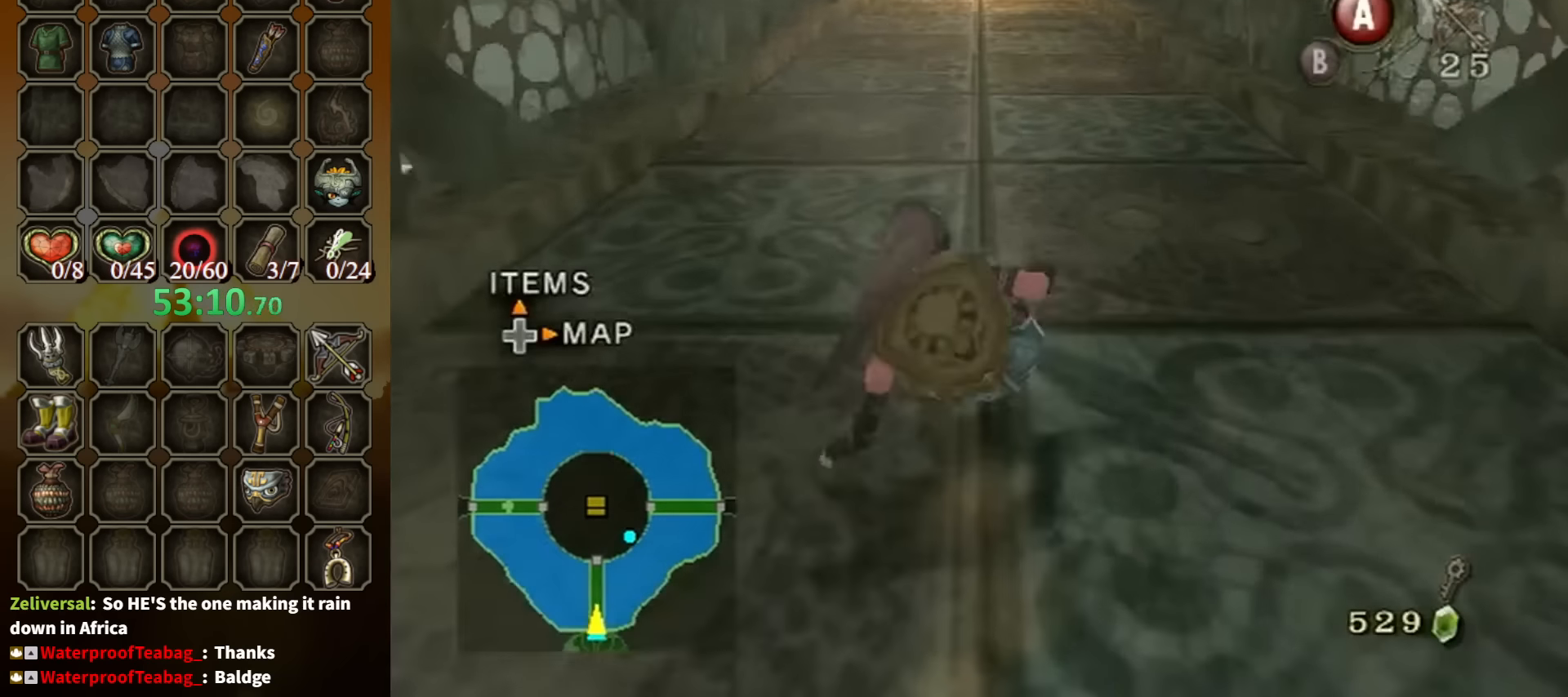
{"buttons": [], "left_stick": "up", "right_stick": "center", "events": [[233, "A", "down"], [266, "A", "up"], [366, "A", "down"], [433, "A", "up"]]}
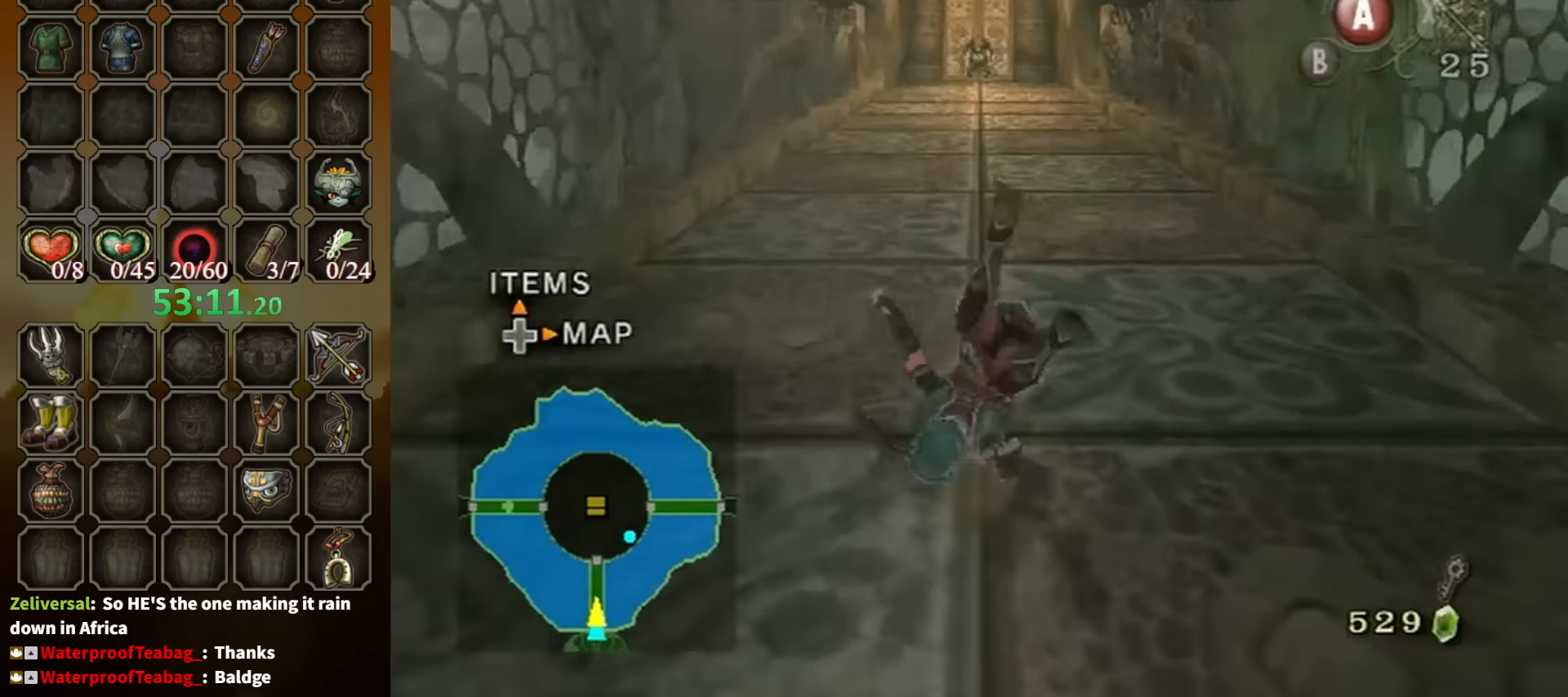
{"buttons": [], "left_stick": "up", "right_stick": "center", "events": [[400, "A", "down"], [466, "A", "up"]]}
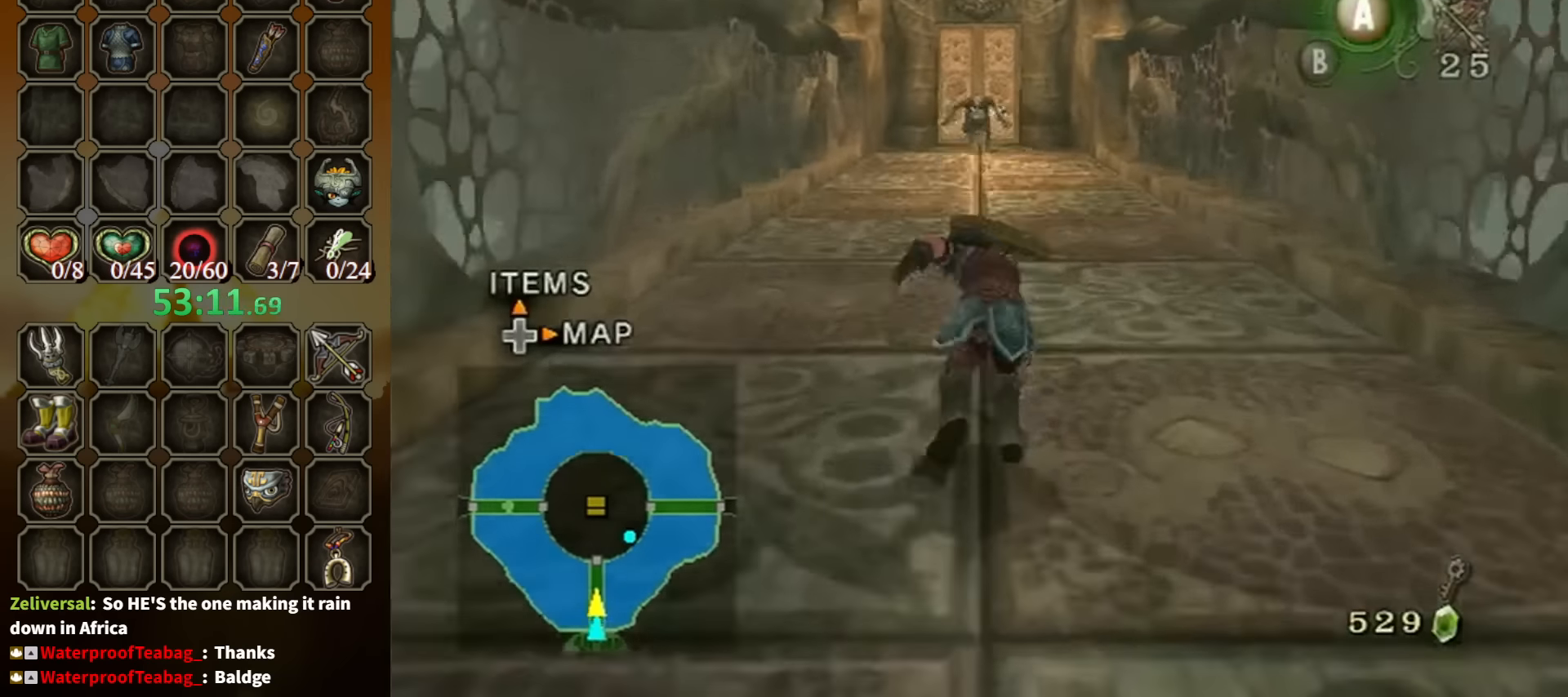
{"buttons": [], "left_stick": "up", "right_stick": "center", "events": [[33, "A", "down"], [133, "A", "up"]]}
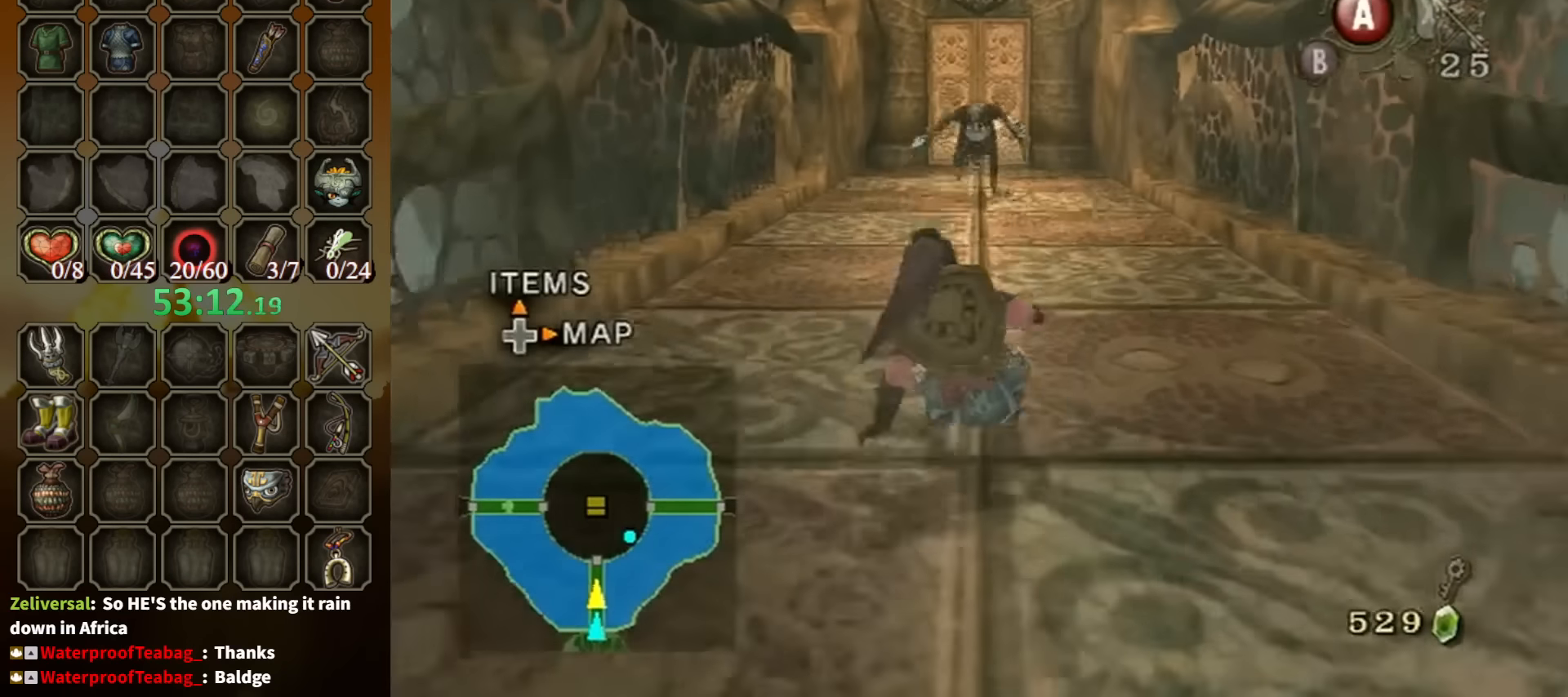
{"buttons": [], "left_stick": "up", "right_stick": "center", "events": [[133, "A", "down"], [200, "A", "up"], [266, "A", "down"], [300, "A", "up"], [300, "left_stick", "up-left"], [500, "left_stick", "up"]]}
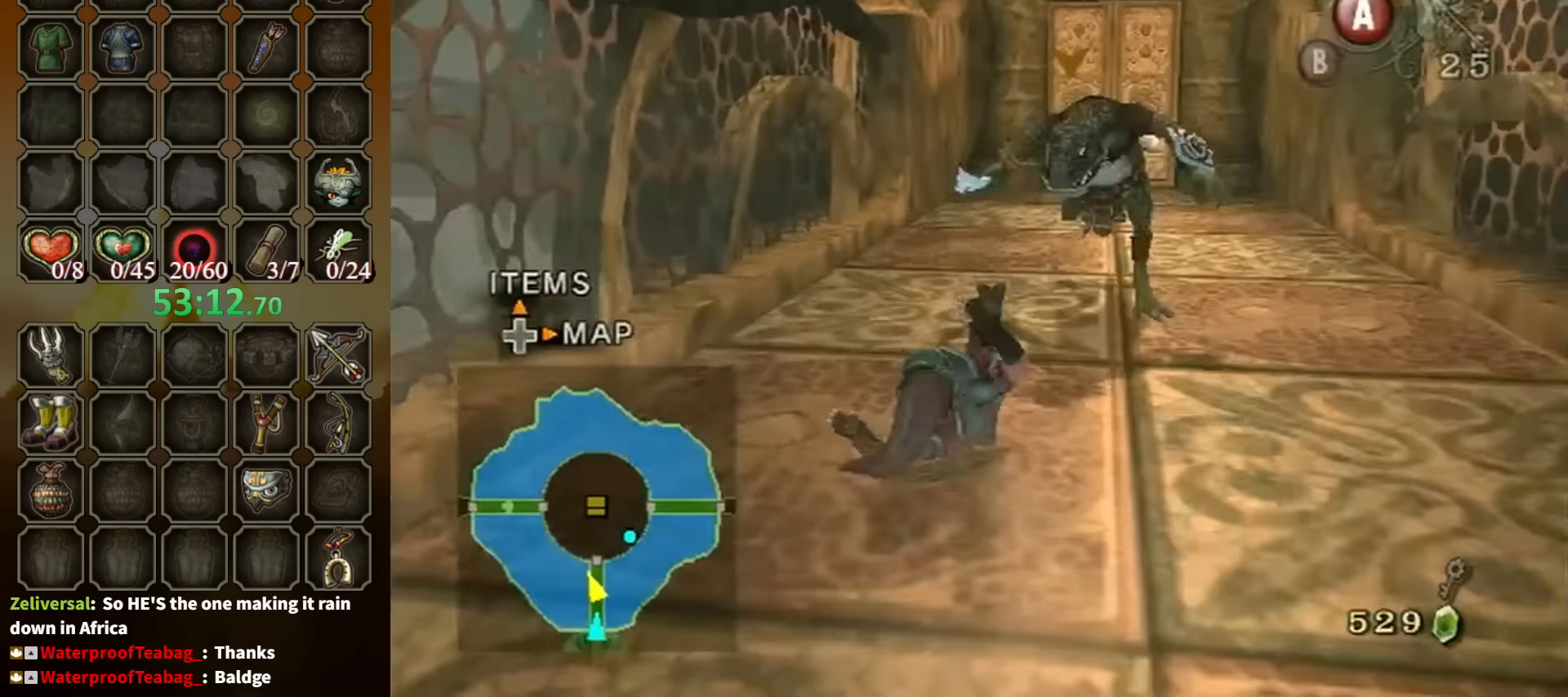
{"buttons": [], "left_stick": "up-right", "right_stick": "center", "events": [[300, "A", "down"], [333, "A", "up"], [333, "left_stick", "up-right"], [400, "A", "down"], [433, "A", "up"]]}
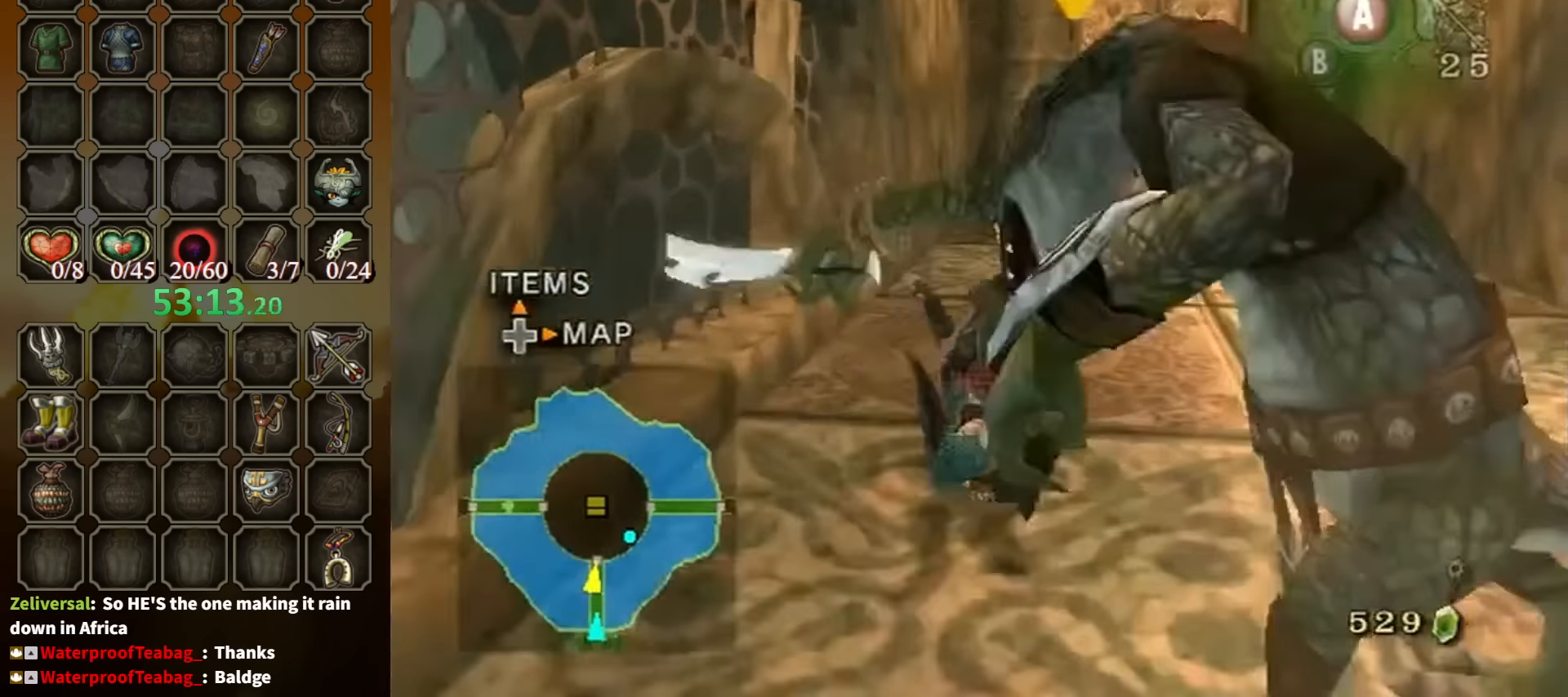
{"buttons": [], "left_stick": "up", "right_stick": "center", "events": [[166, "left_stick", "up"], [466, "A", "down"], [500, "A", "up"]]}
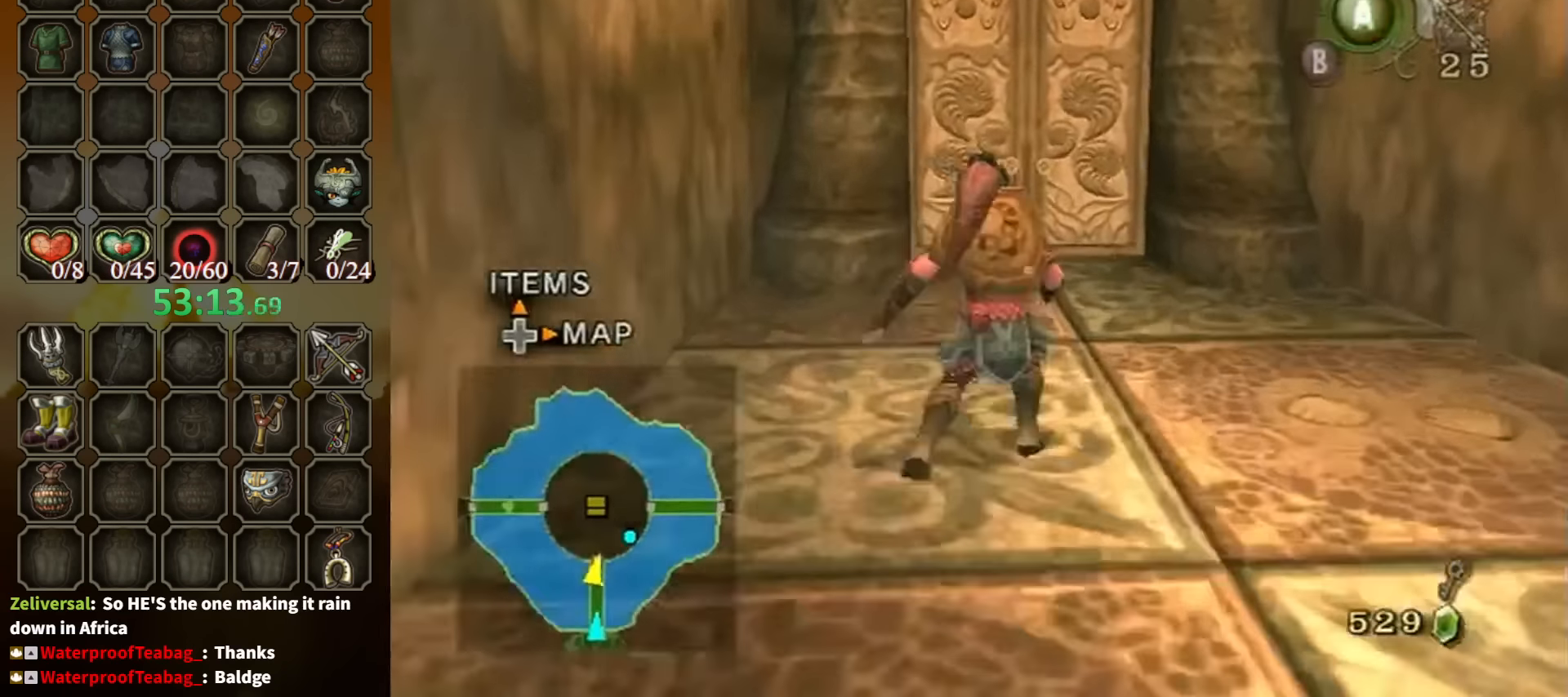
{"buttons": [], "left_stick": "up", "right_stick": "center", "events": [[66, "A", "down"], [133, "A", "up"]]}
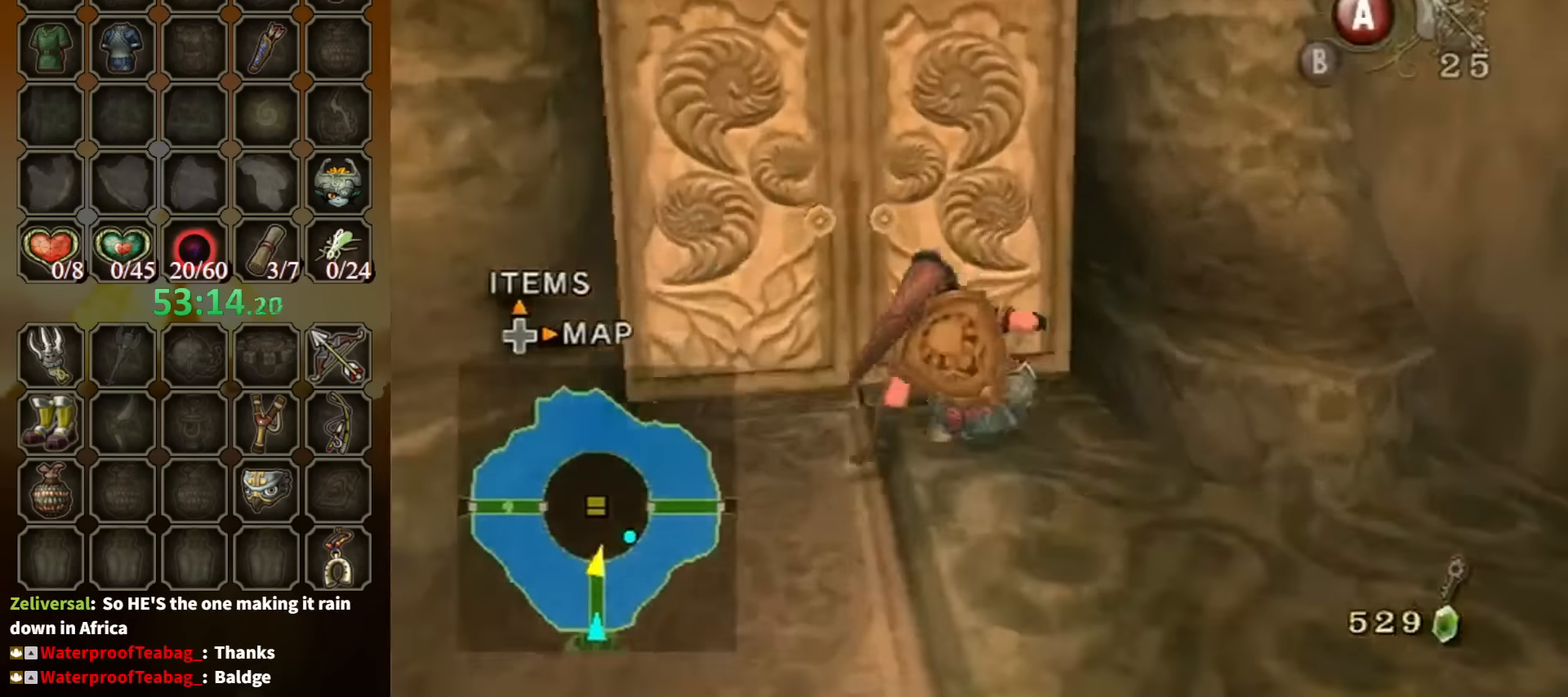
{"buttons": ["A"], "left_stick": "center", "right_stick": "center", "events": [[100, "left_stick", "center"], [133, "A", "down"], [167, "A", "up"], [234, "A", "down"]]}
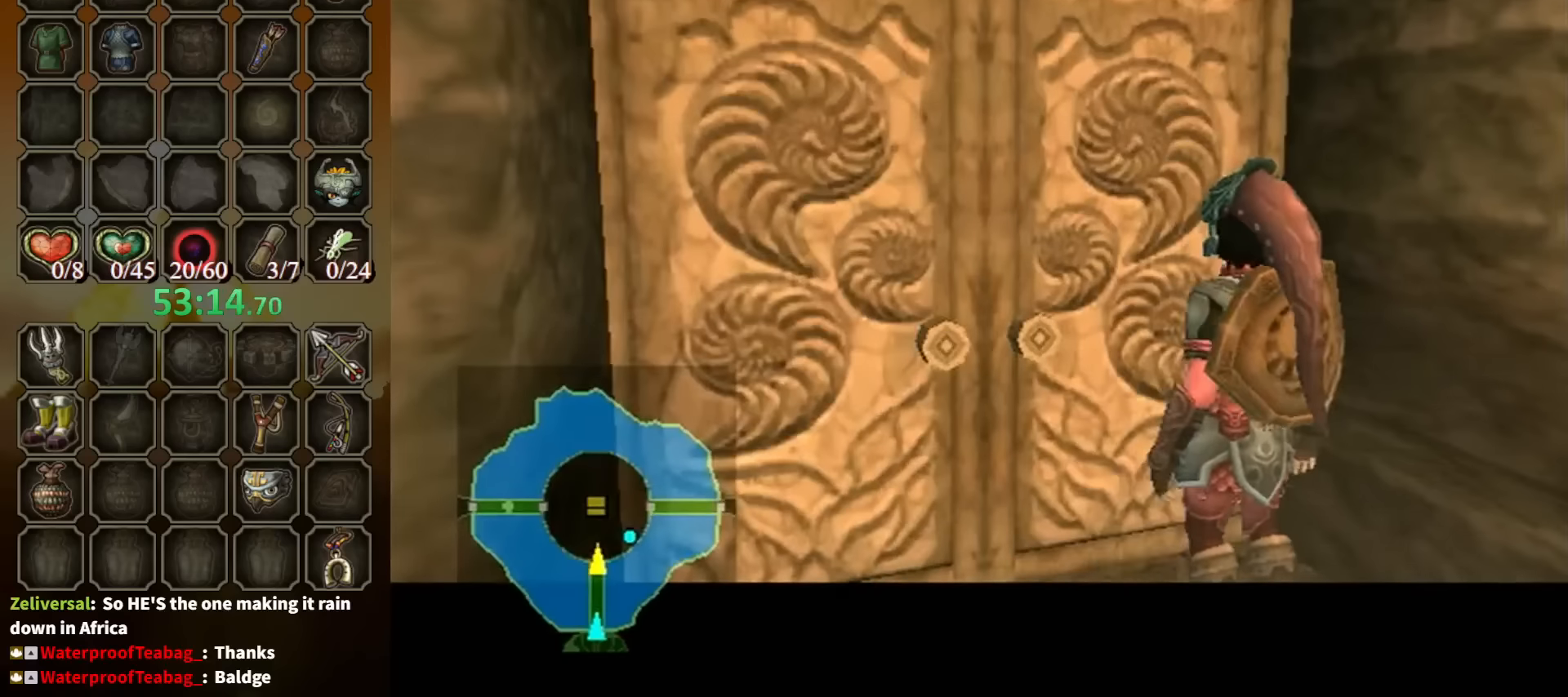
{"buttons": [], "left_stick": "center", "right_stick": "center", "events": [[34, "A", "up"]]}
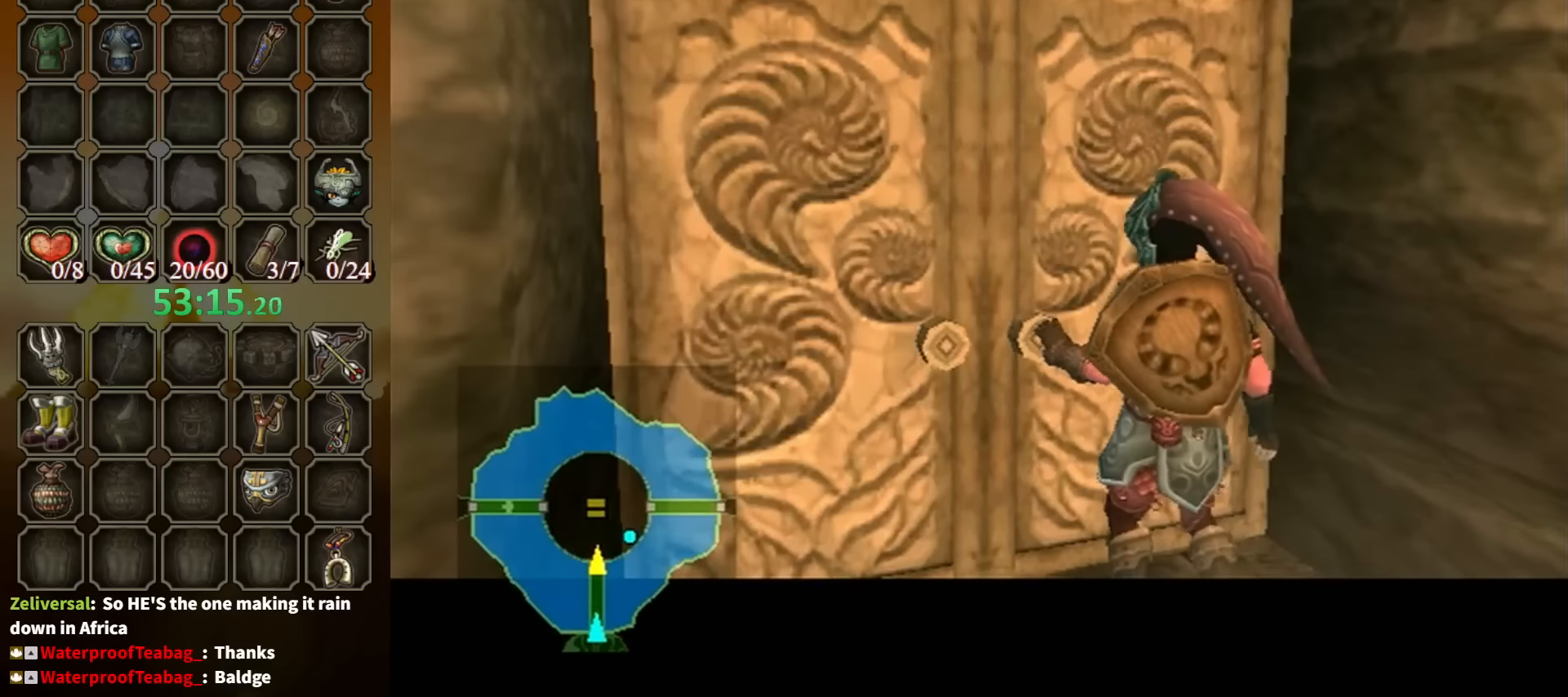
{"buttons": [], "left_stick": "center", "right_stick": "center", "events": []}
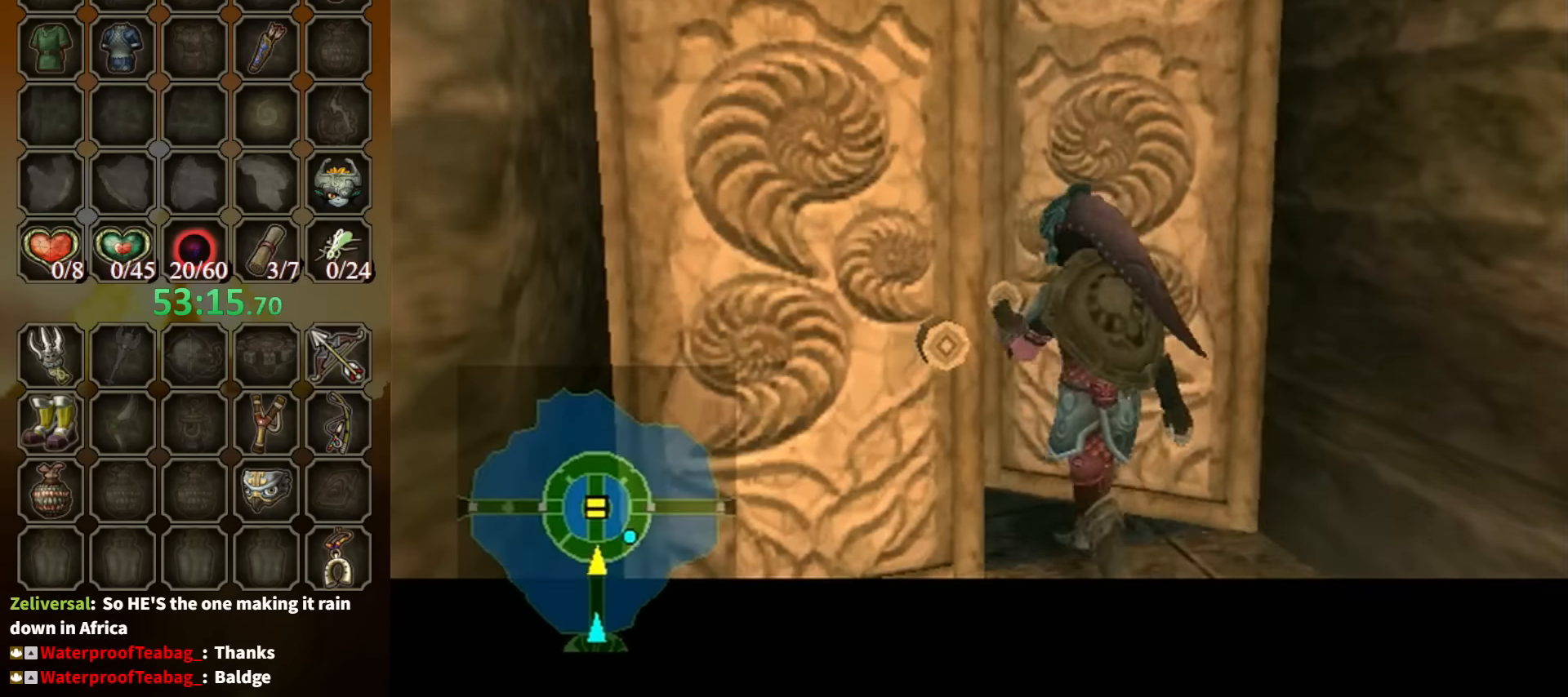
{"buttons": [], "left_stick": "center", "right_stick": "center", "events": []}
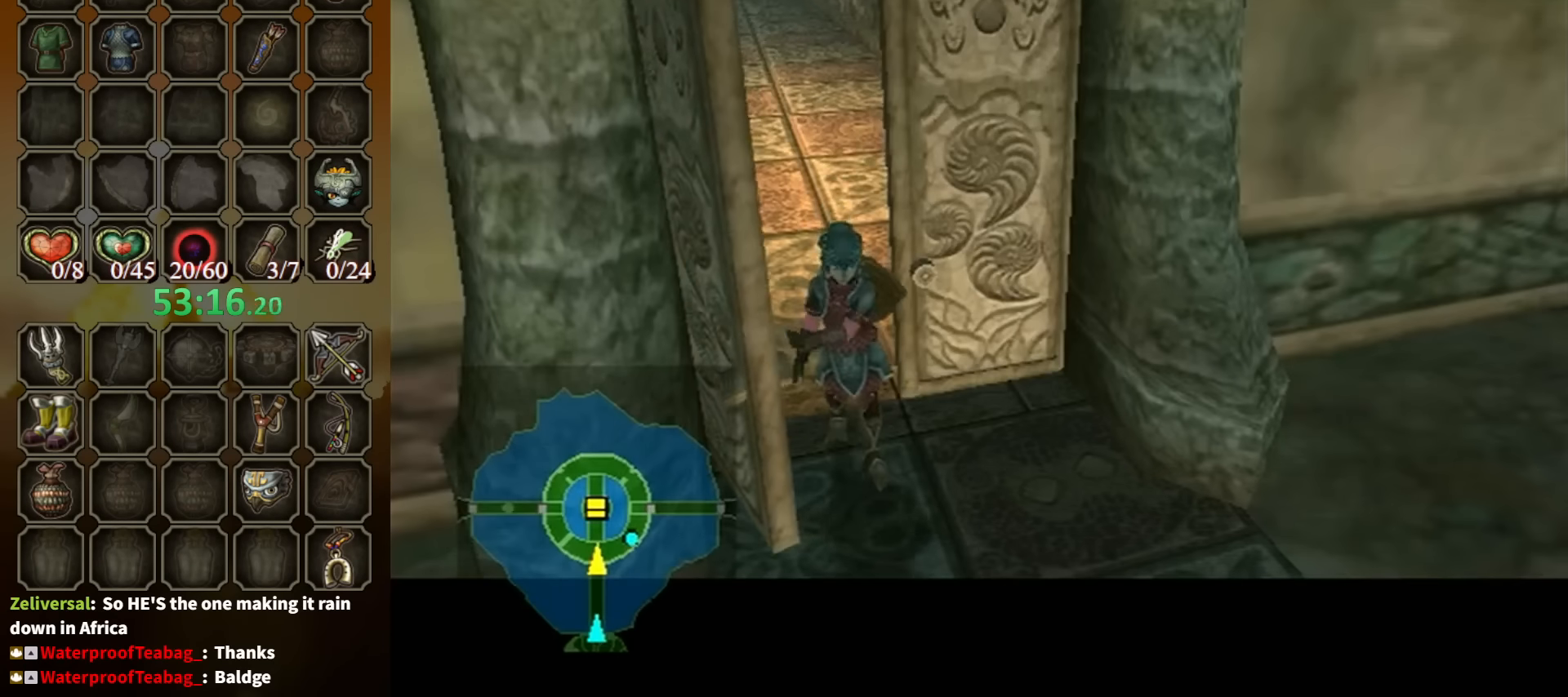
{"buttons": [], "left_stick": "center", "right_stick": "center", "events": []}